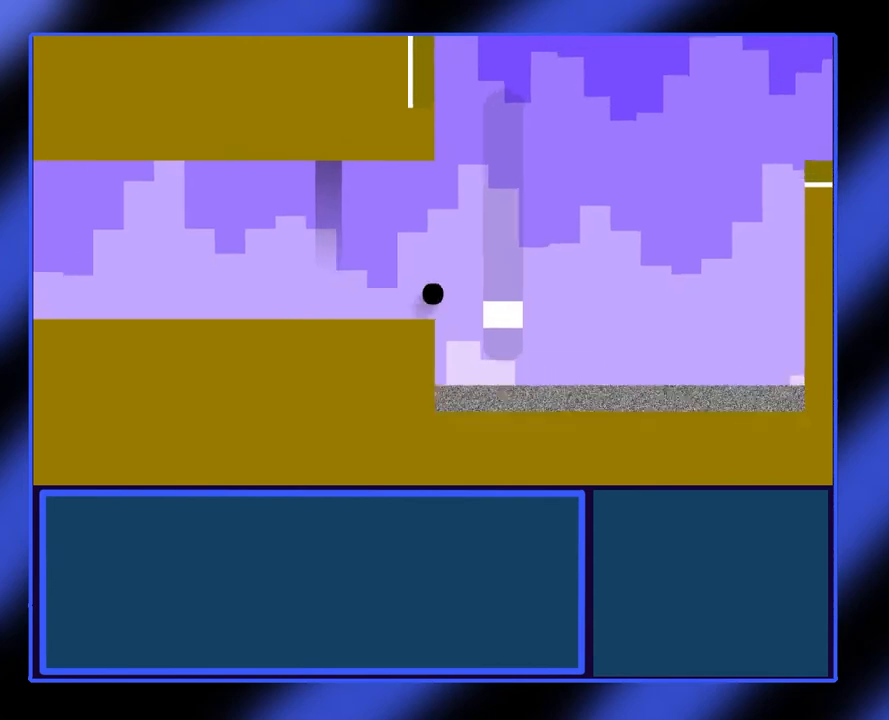
Gameplay with a controller (Xbox layout); each line is a JSON object with the inputs held at the frame after it. "events" lists button and stick changes between this image and that frame as [ms after this image, input, new state], when the widget could be followed in between. Not read: L3 R3 TOUCHPAD other_buttons right_stick.
{"buttons": [], "left_stick": "center", "events": [[267, "A", "up"], [467, "left_stick", "center"]]}
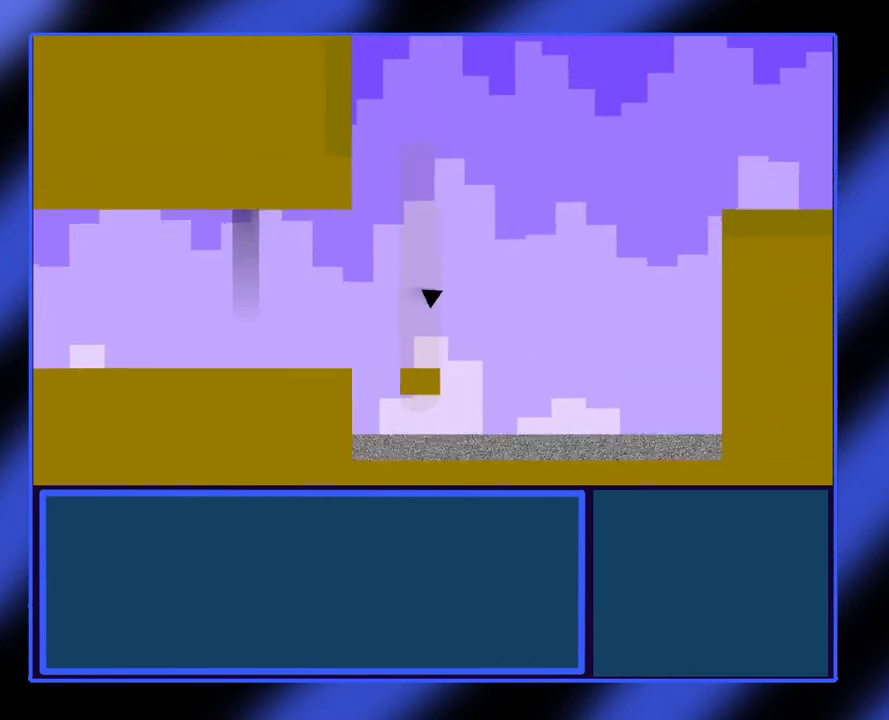
{"buttons": [], "left_stick": "center", "events": [[267, "left_stick", "left"], [433, "left_stick", "center"]]}
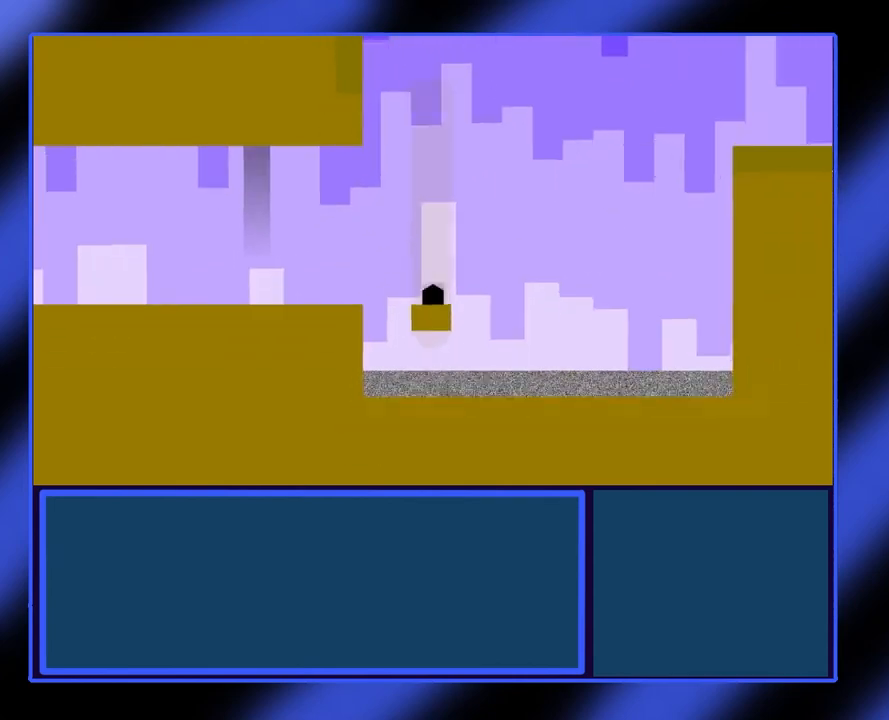
{"buttons": [], "left_stick": "center", "events": []}
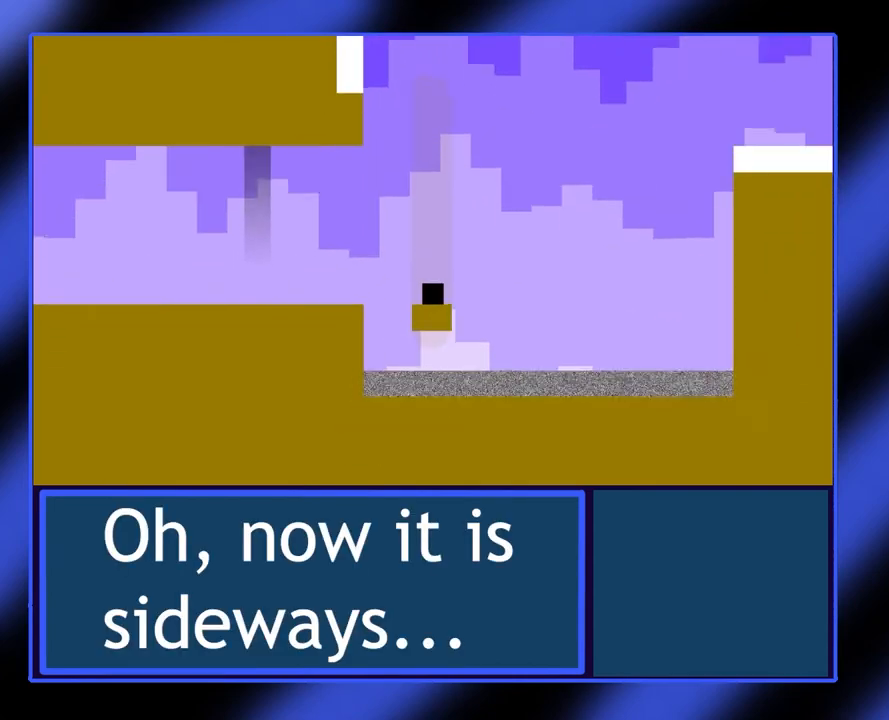
{"buttons": [], "left_stick": "center", "events": []}
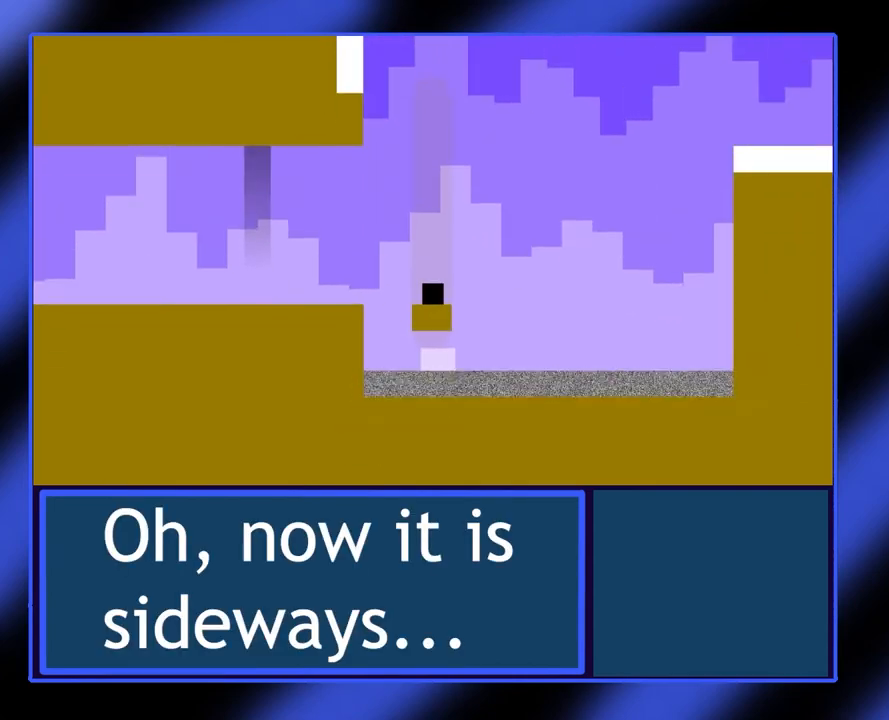
{"buttons": [], "left_stick": "center", "events": []}
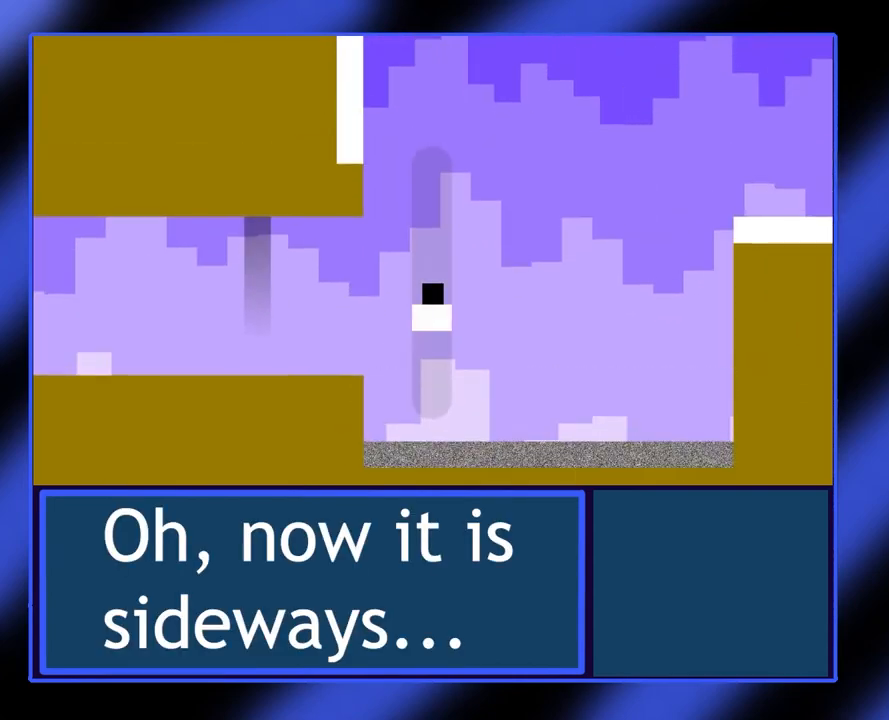
{"buttons": [], "left_stick": "center", "events": []}
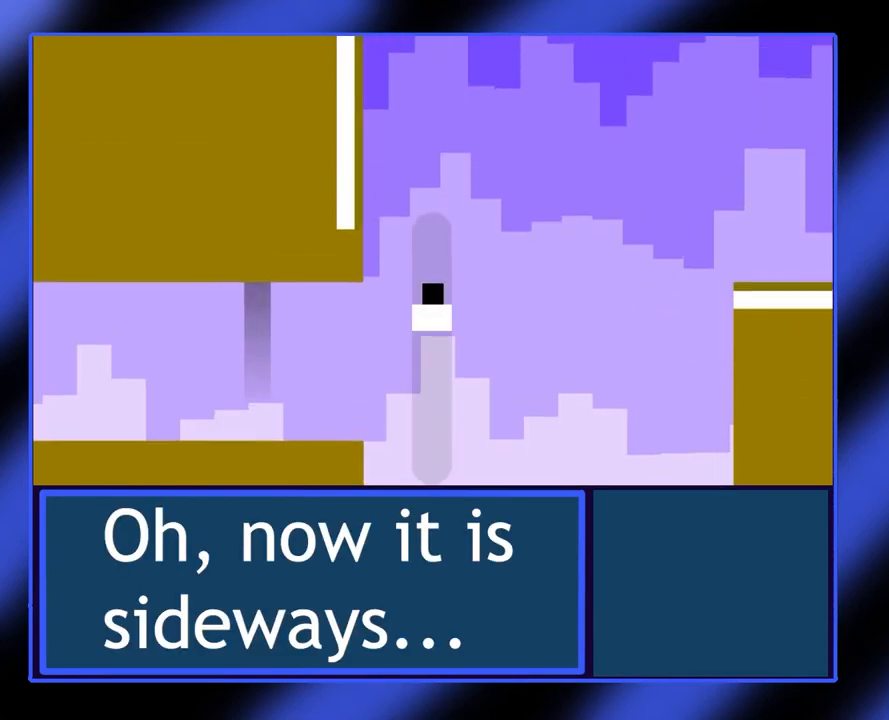
{"buttons": [], "left_stick": "center", "events": []}
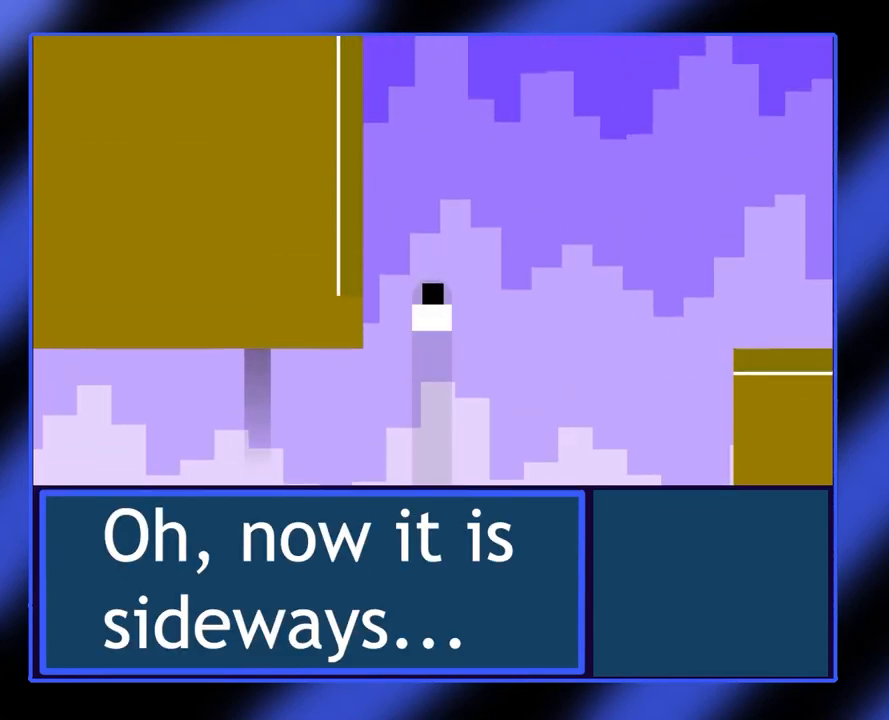
{"buttons": ["A"], "left_stick": "left", "events": [[33, "left_stick", "left"], [133, "A", "down"]]}
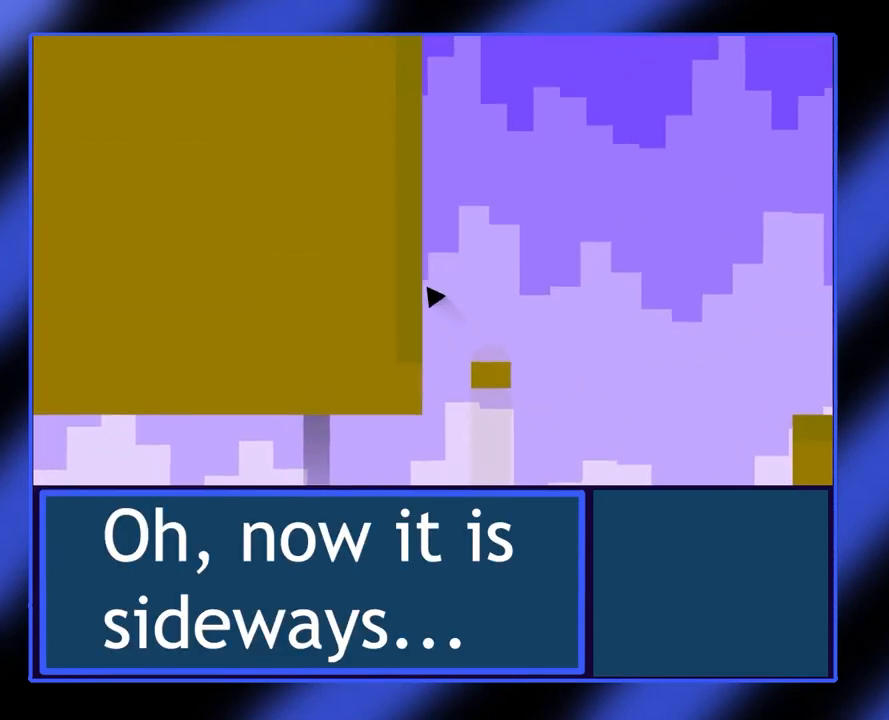
{"buttons": [], "left_stick": "left", "events": [[100, "A", "up"]]}
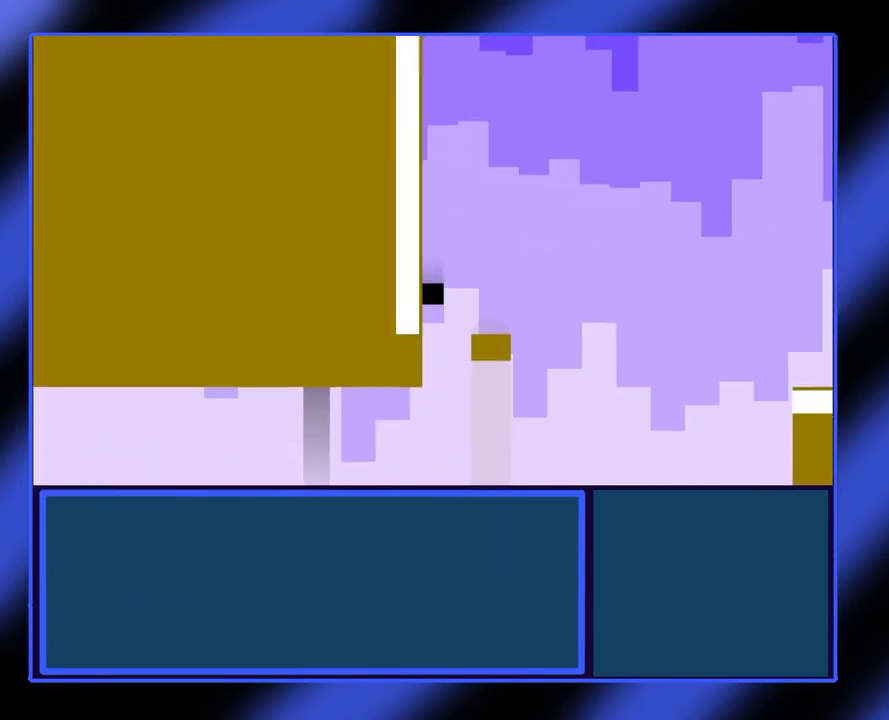
{"buttons": [], "left_stick": "right", "events": [[133, "left_stick", "center"], [200, "left_stick", "down-right"], [267, "left_stick", "right"]]}
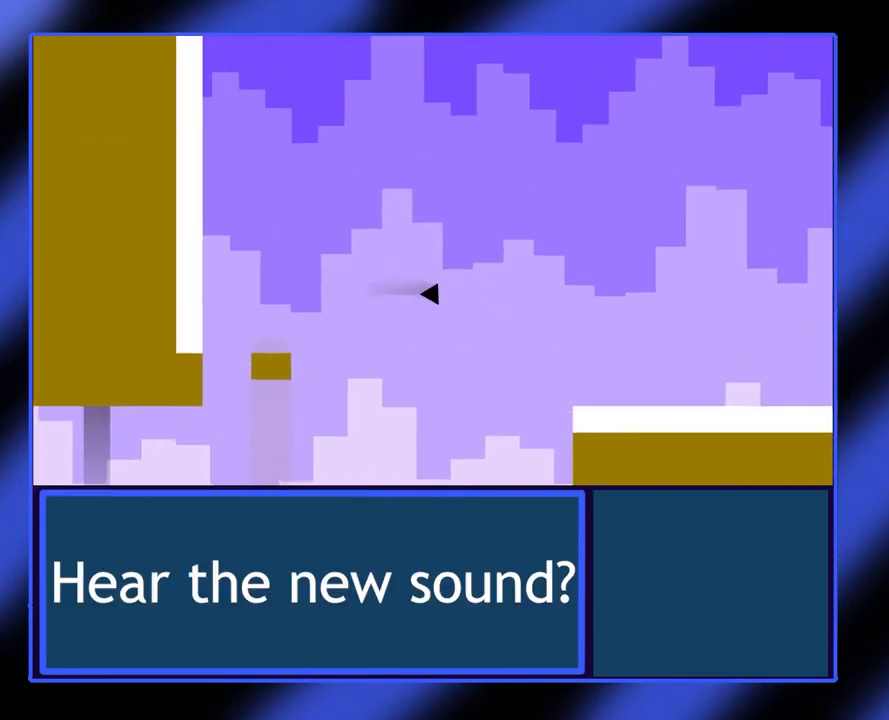
{"buttons": [], "left_stick": "right", "events": []}
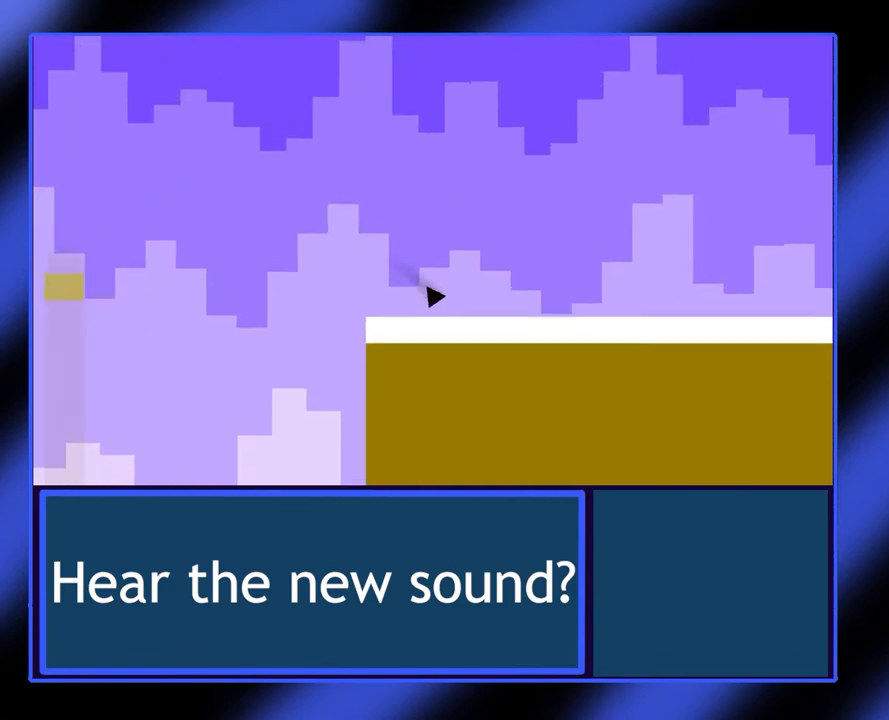
{"buttons": [], "left_stick": "right", "events": []}
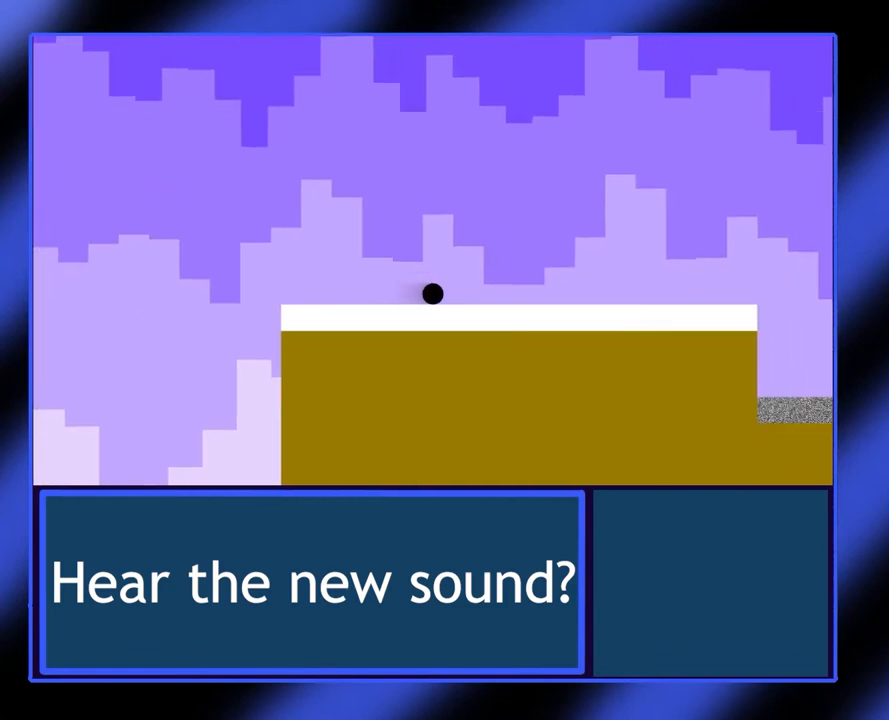
{"buttons": [], "left_stick": "right", "events": []}
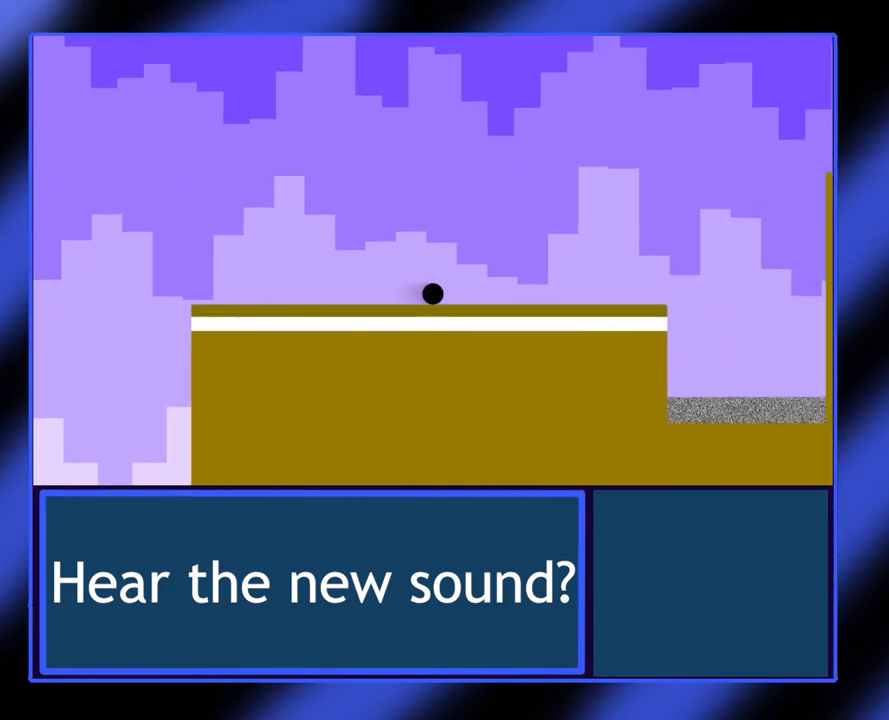
{"buttons": [], "left_stick": "right", "events": []}
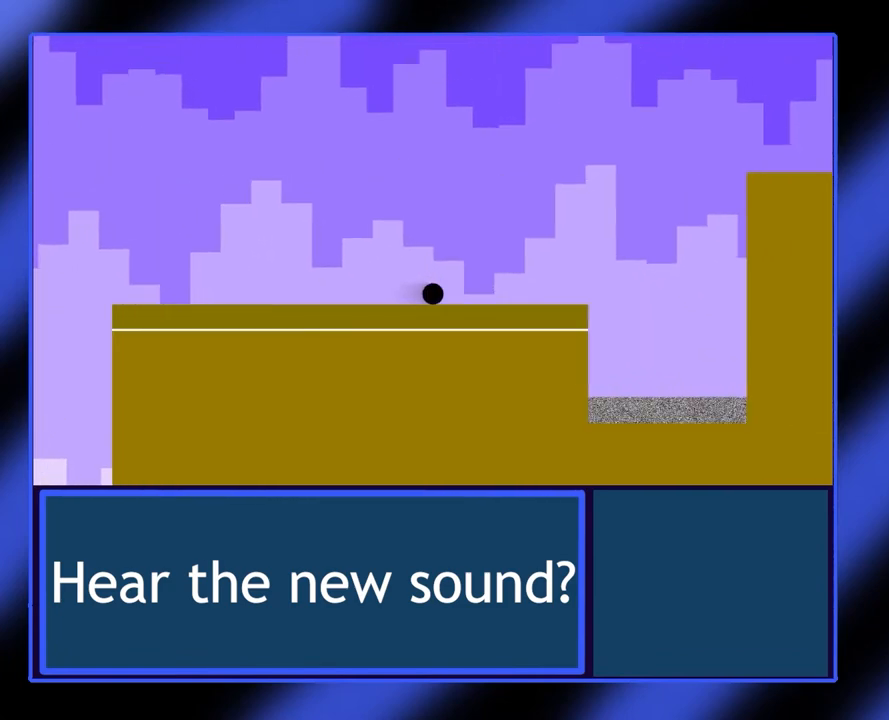
{"buttons": [], "left_stick": "right", "events": []}
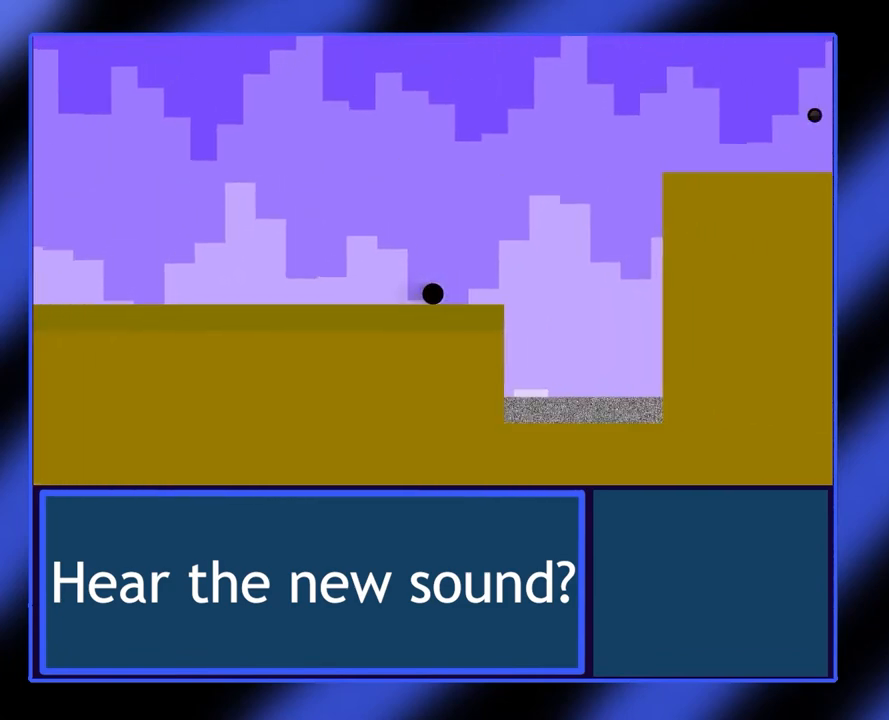
{"buttons": [], "left_stick": "right", "events": []}
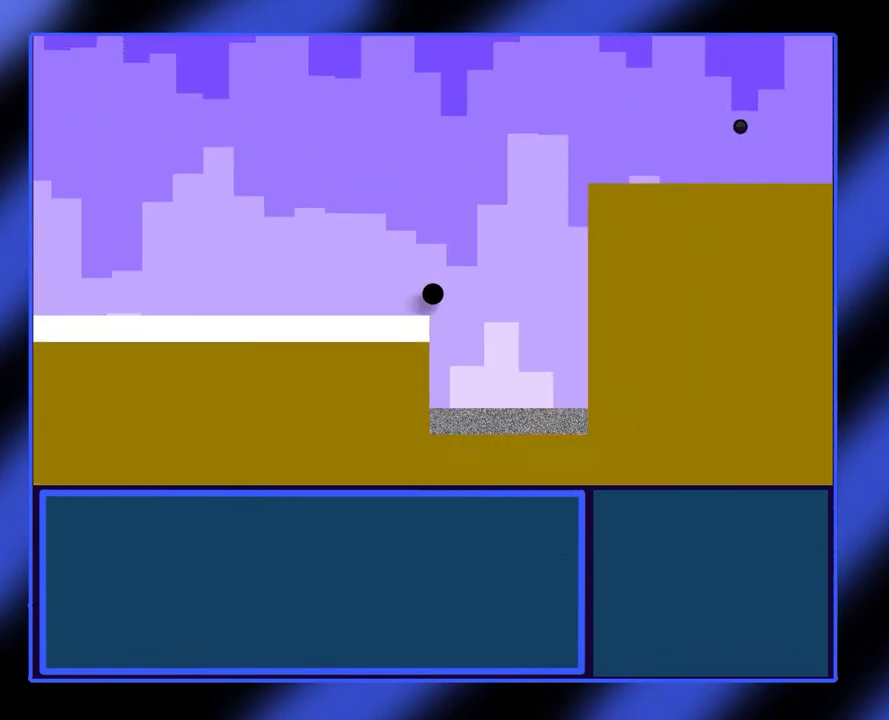
{"buttons": [], "left_stick": "right", "events": []}
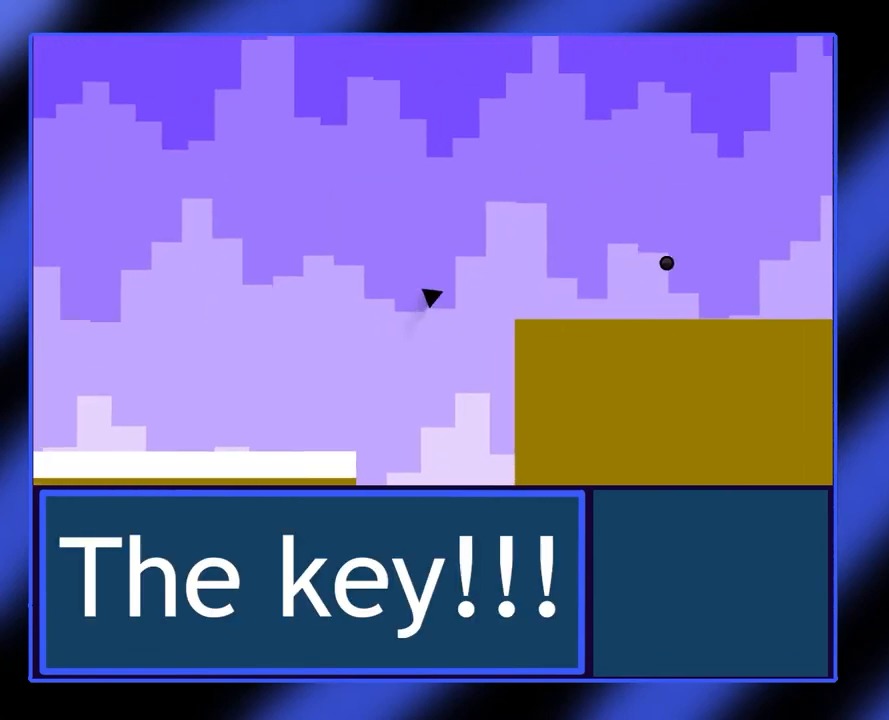
{"buttons": [], "left_stick": "right", "events": []}
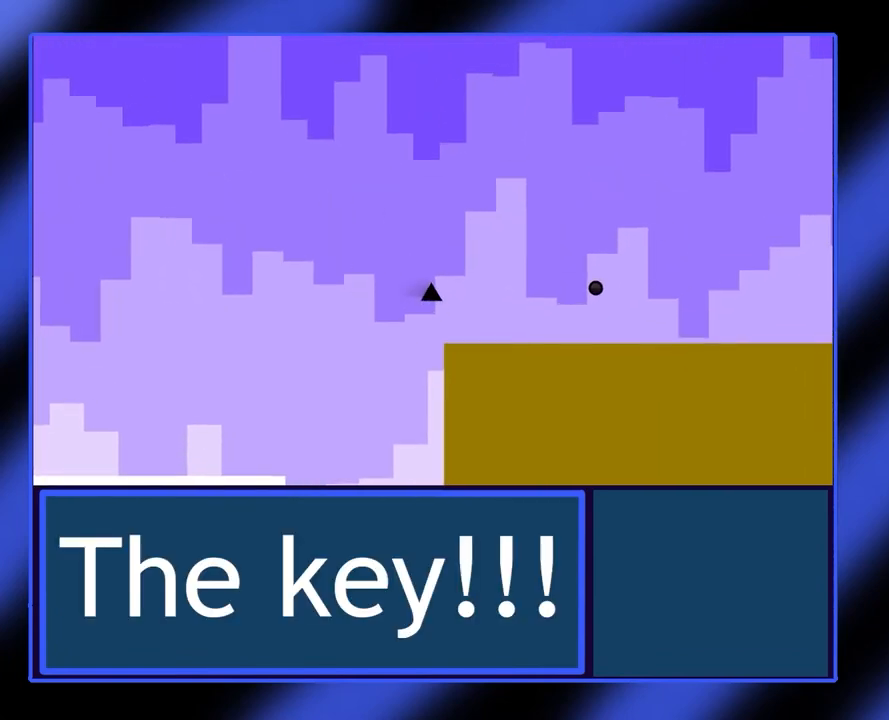
{"buttons": [], "left_stick": "right", "events": []}
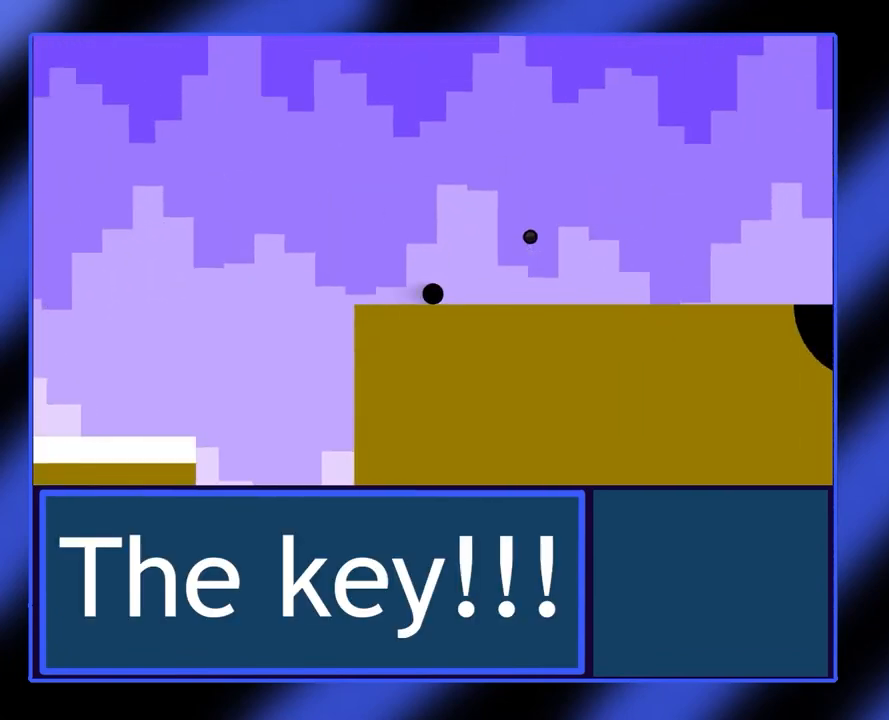
{"buttons": [], "left_stick": "right", "events": []}
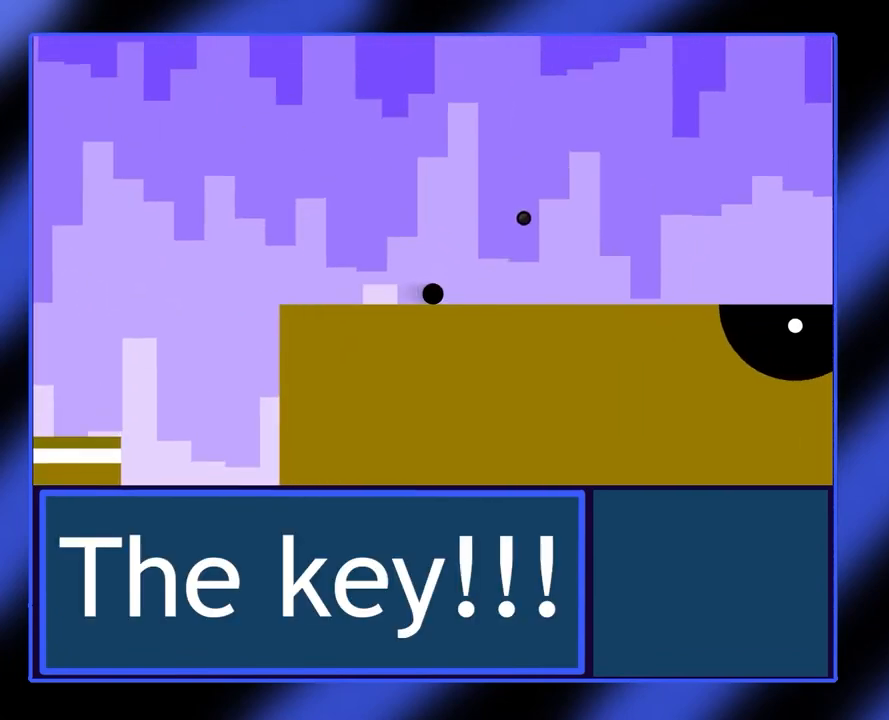
{"buttons": [], "left_stick": "right", "events": []}
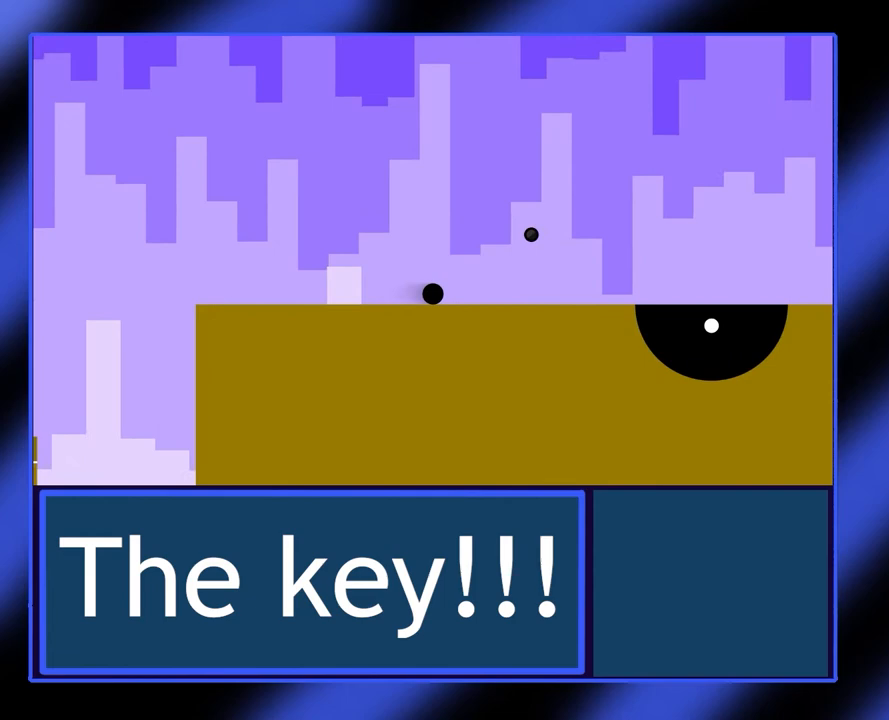
{"buttons": [], "left_stick": "right", "events": []}
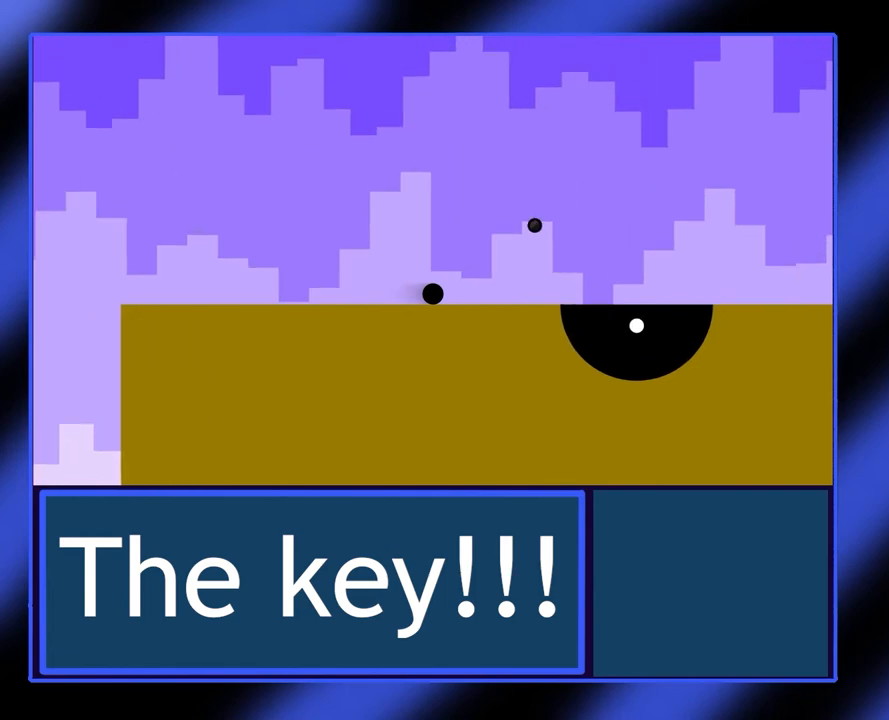
{"buttons": [], "left_stick": "right", "events": []}
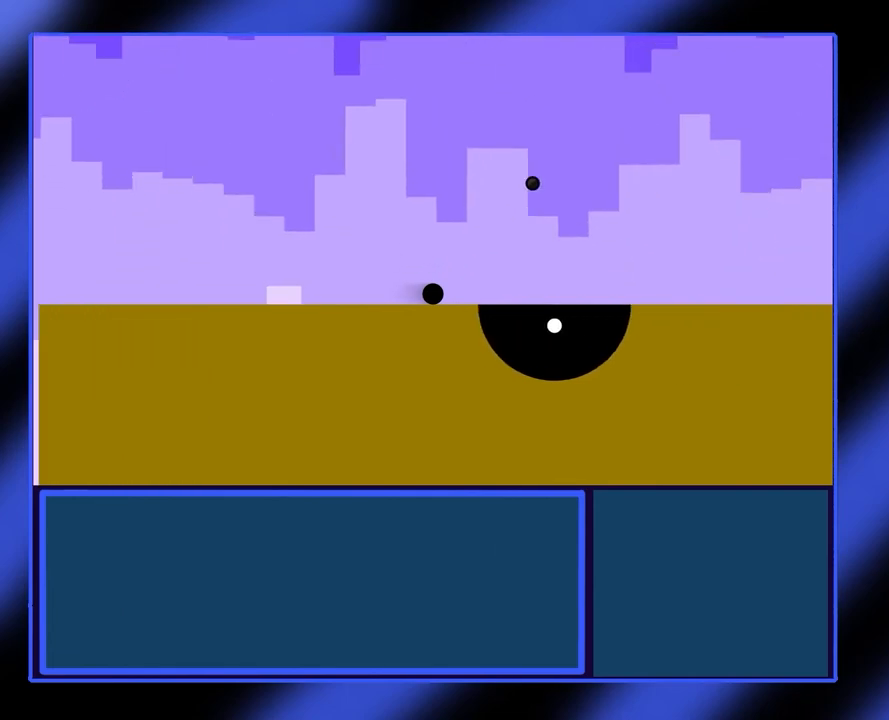
{"buttons": [], "left_stick": "right", "events": []}
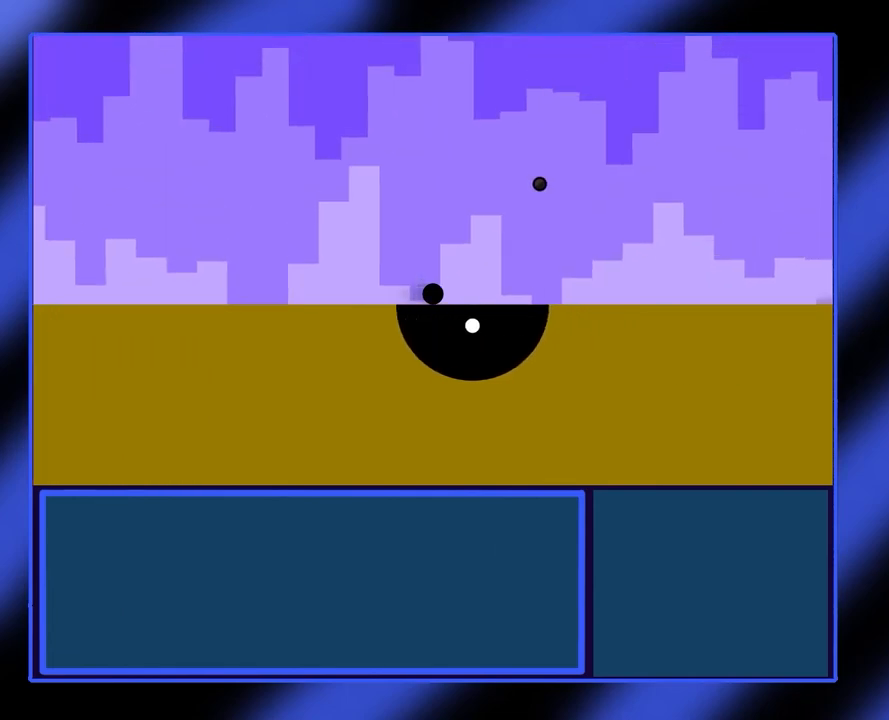
{"buttons": [], "left_stick": "right", "events": []}
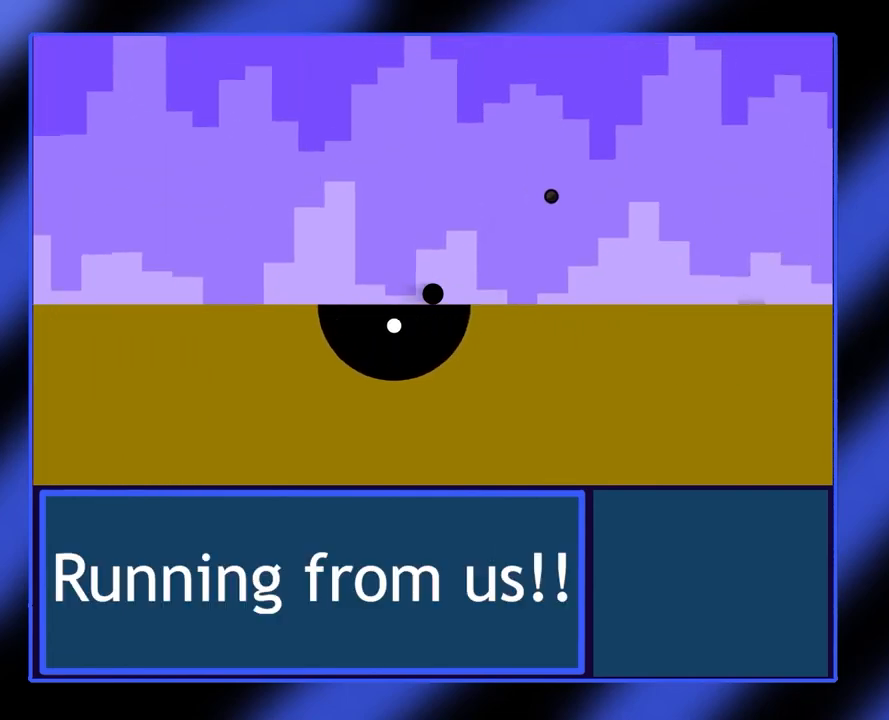
{"buttons": [], "left_stick": "right", "events": []}
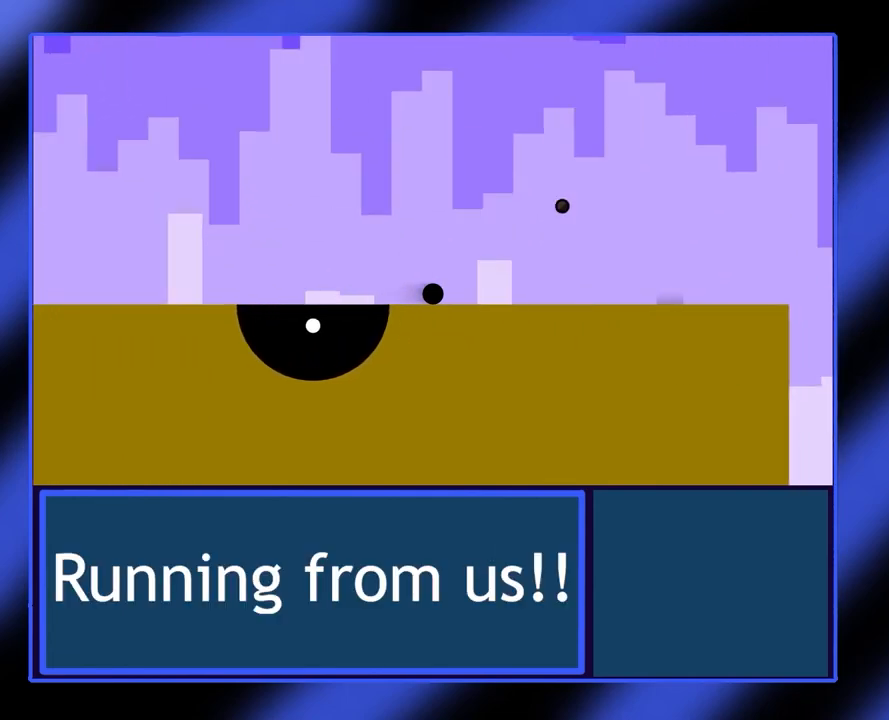
{"buttons": [], "left_stick": "right", "events": []}
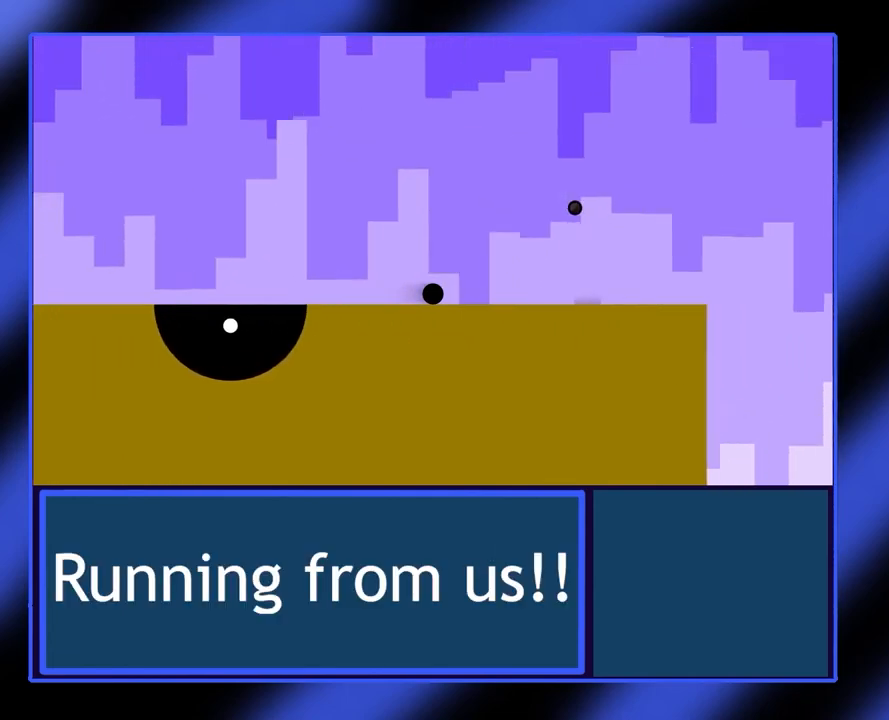
{"buttons": [], "left_stick": "right", "events": []}
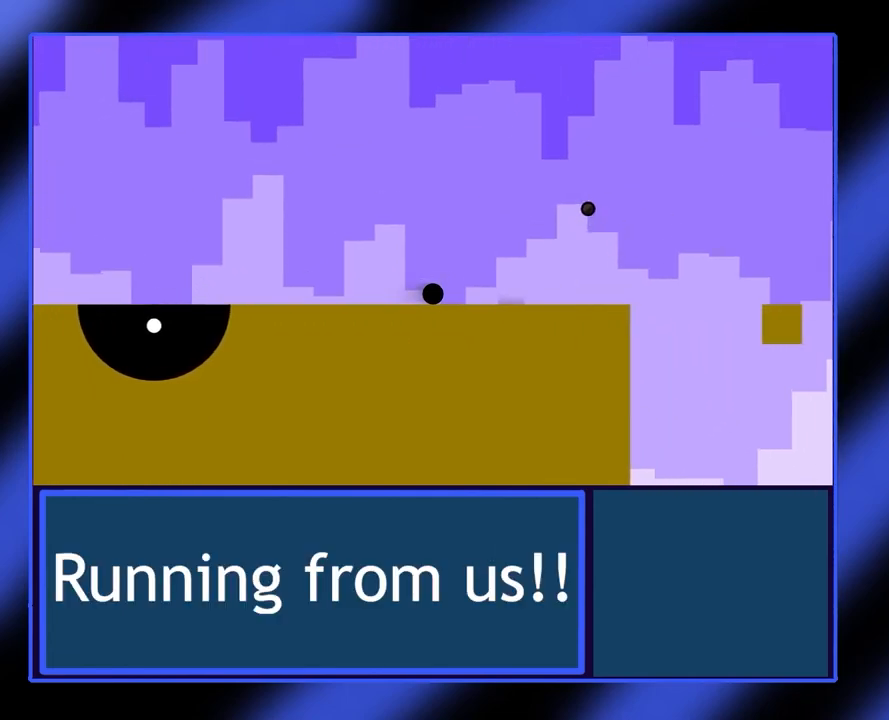
{"buttons": [], "left_stick": "right", "events": []}
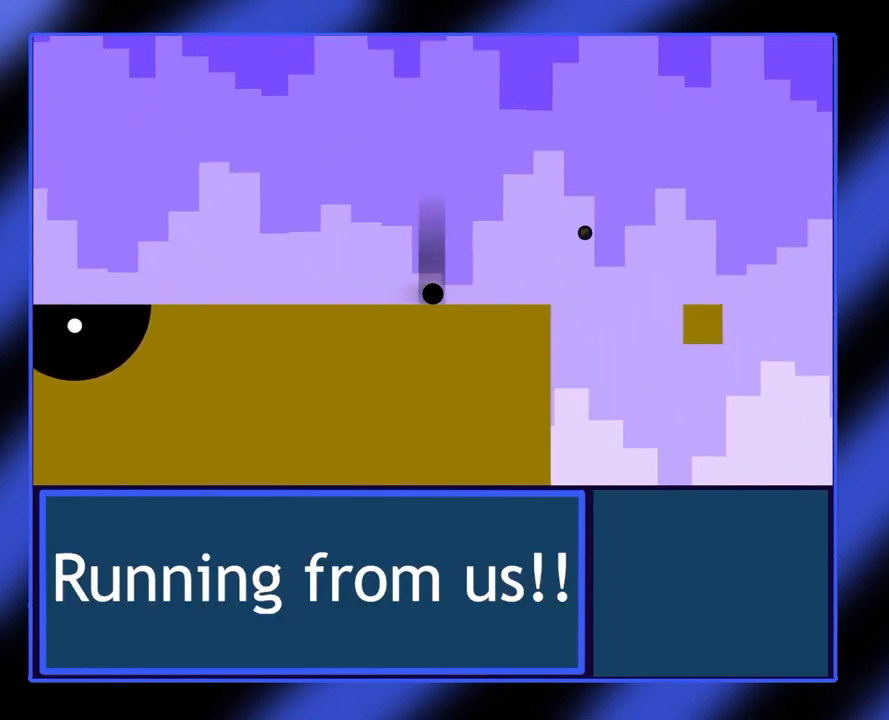
{"buttons": [], "left_stick": "center", "events": [[300, "left_stick", "center"]]}